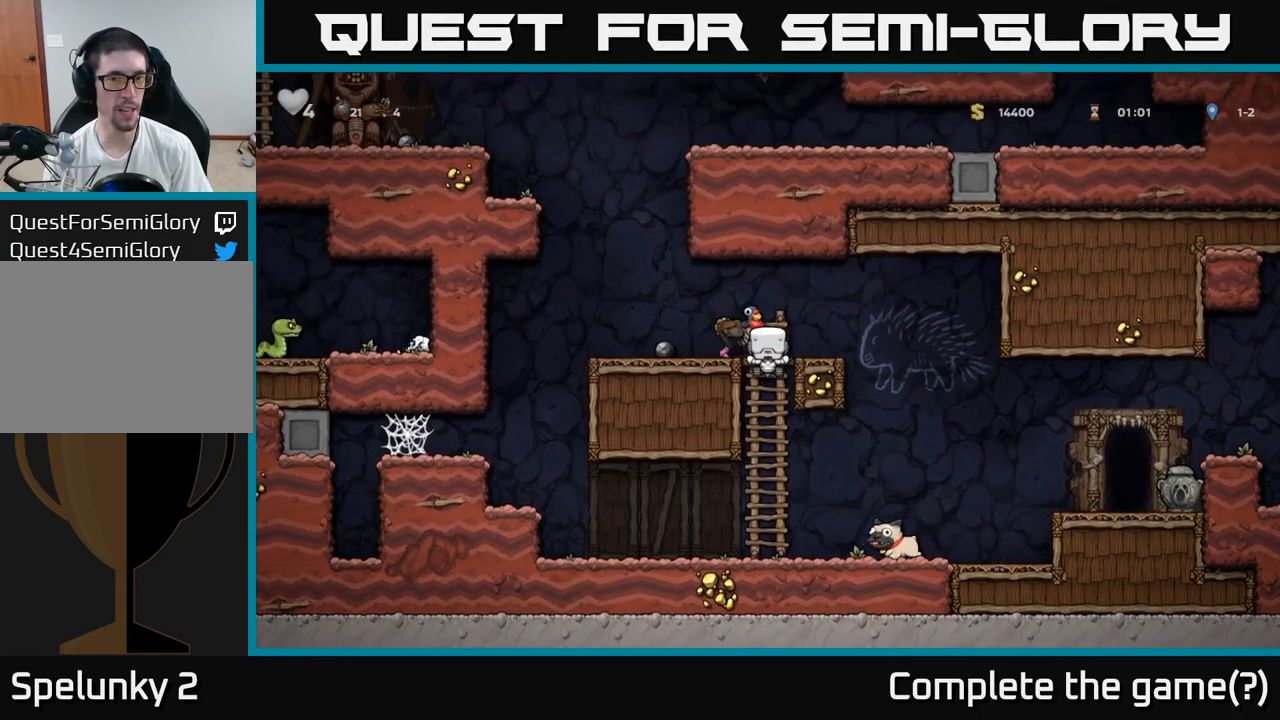
Gameplay with a controller (Xbox layout); each line is a JSON object with the inputs held at the frame after it. "events" lists button and stick changes between this image and that frame as [ms after this image, input, new state], when the widget could be followed in between. Not read: right_stick.
{"buttons": [], "left_stick": "left", "events": [[33, "A", "down"], [133, "A", "up"], [183, "left_stick", "center"], [350, "left_stick", "left"]]}
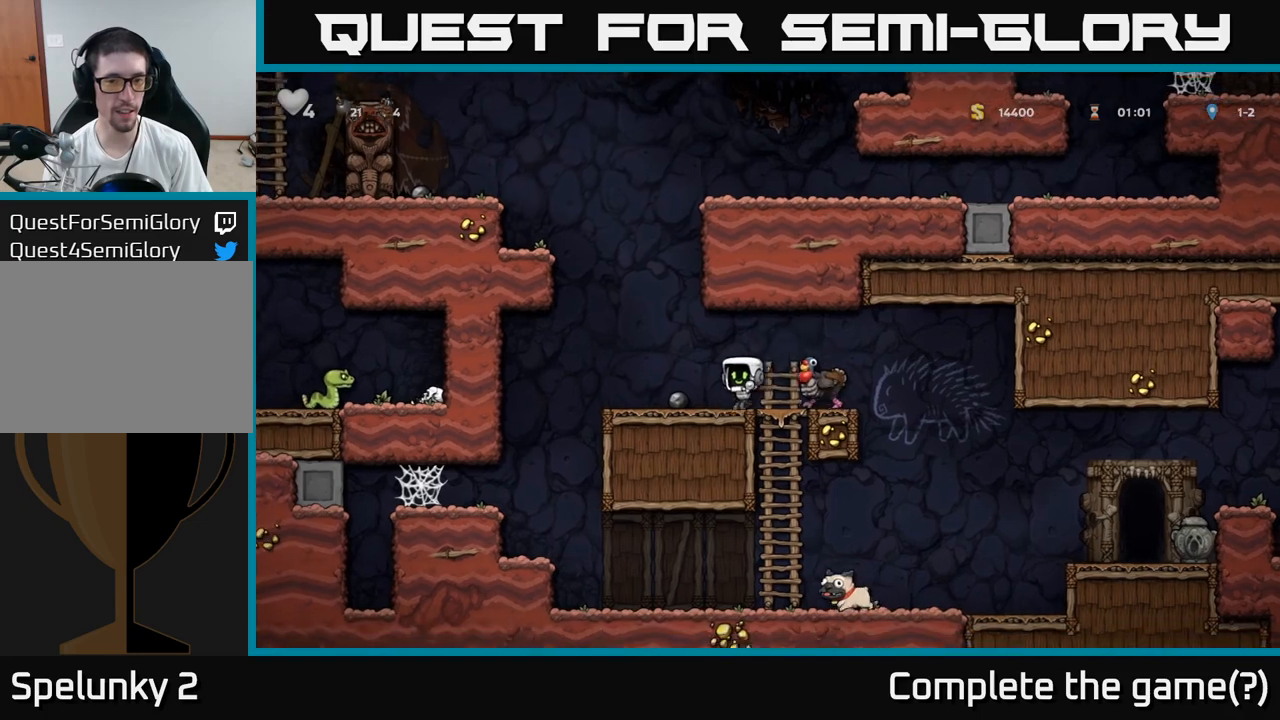
{"buttons": [], "left_stick": "down", "events": [[50, "left_stick", "center"], [233, "left_stick", "right"], [383, "left_stick", "down"], [417, "X", "down"], [500, "X", "up"]]}
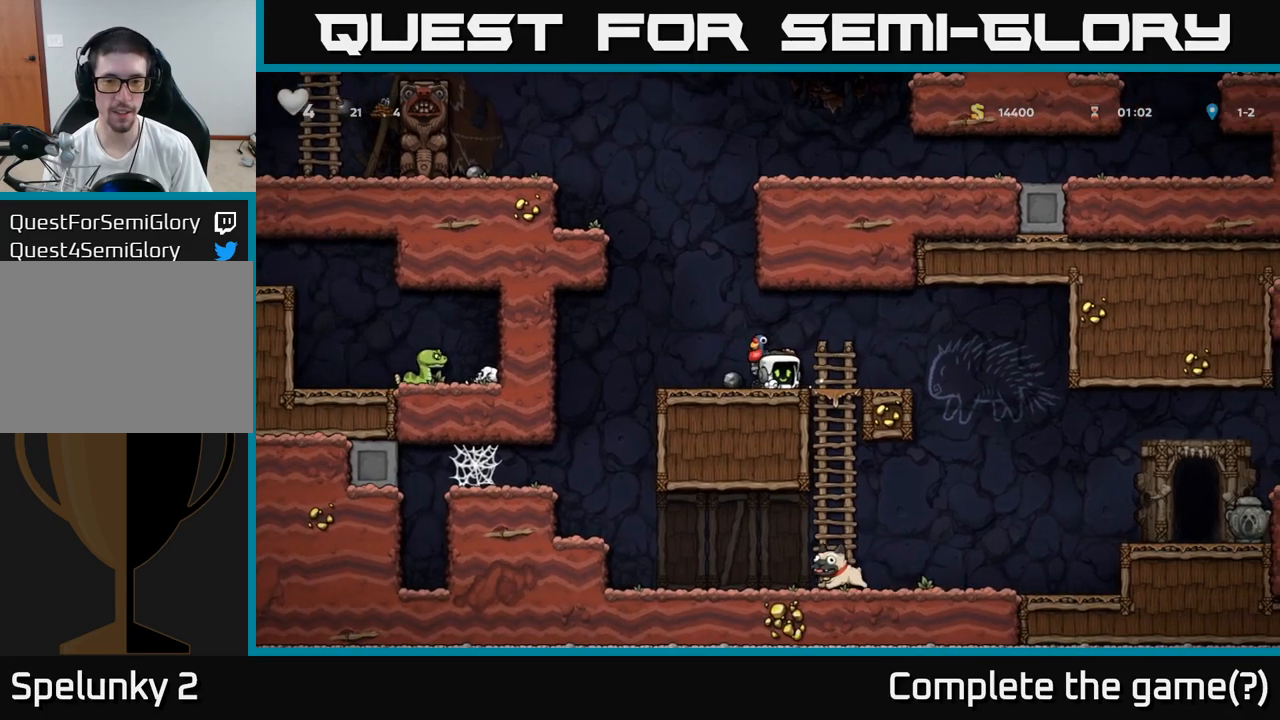
{"buttons": [], "left_stick": "left", "events": [[33, "left_stick", "right"], [417, "left_stick", "left"]]}
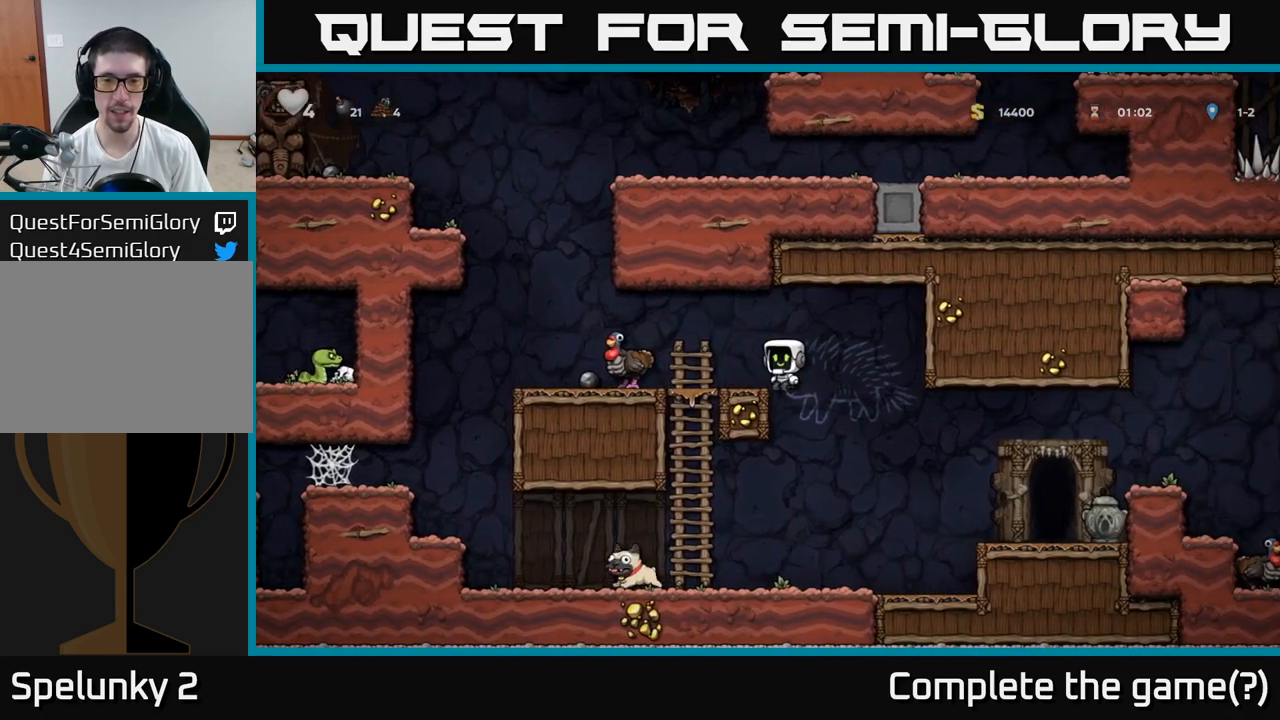
{"buttons": [], "left_stick": "down", "events": [[383, "left_stick", "down"], [400, "X", "down"], [500, "X", "up"]]}
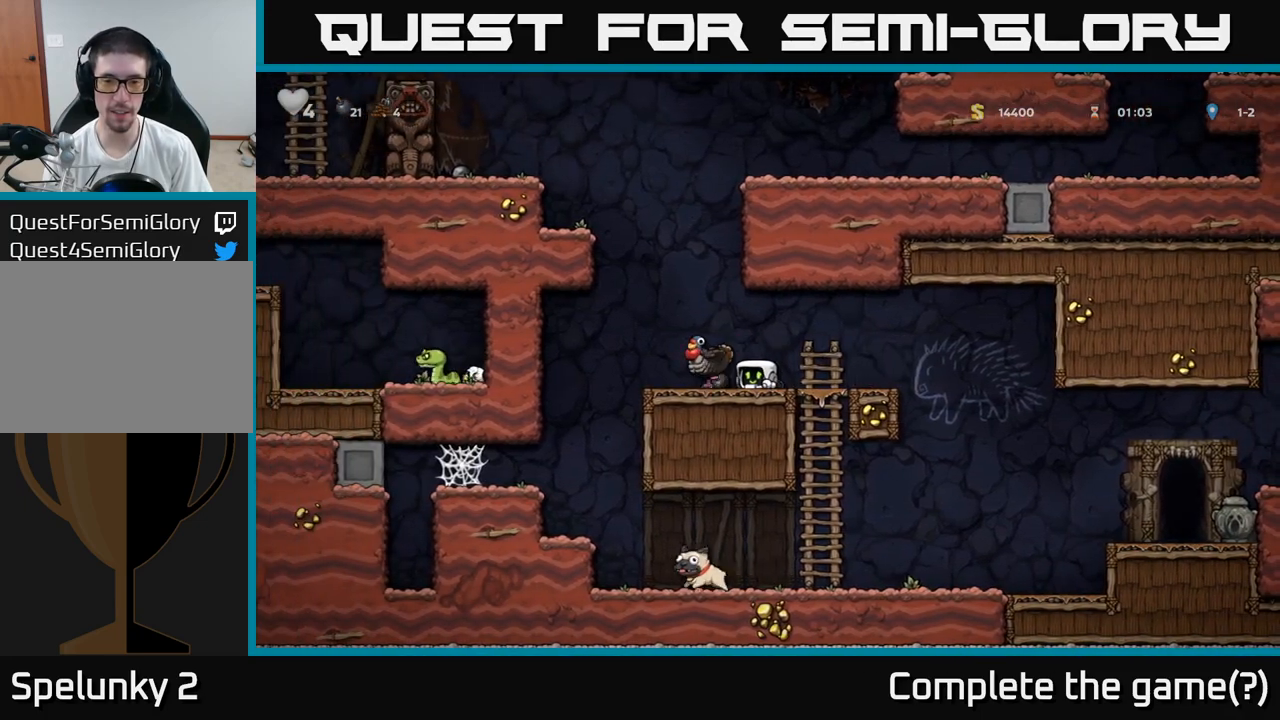
{"buttons": [], "left_stick": "down-right", "events": [[67, "left_stick", "center"], [317, "left_stick", "left"], [500, "left_stick", "down-right"]]}
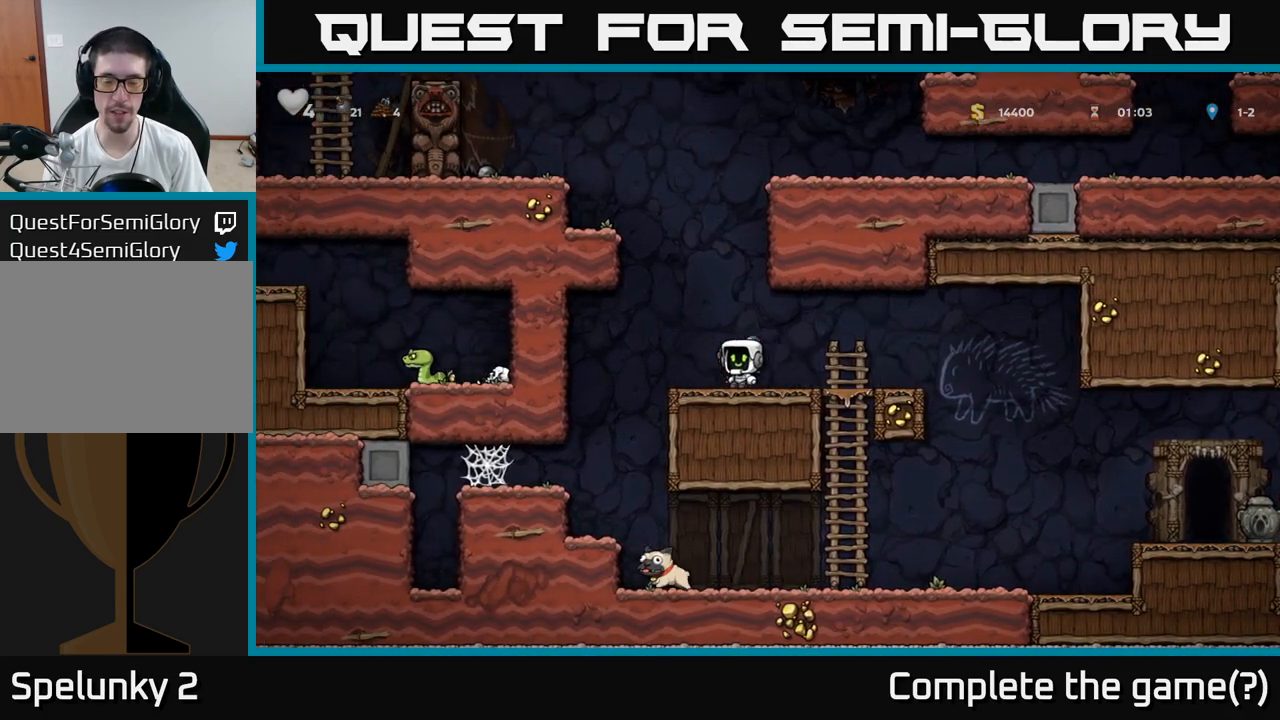
{"buttons": [], "left_stick": "right", "events": [[83, "left_stick", "right"], [150, "A", "down"], [250, "A", "up"], [267, "left_stick", "center"], [317, "left_stick", "left"], [383, "left_stick", "center"], [483, "left_stick", "right"]]}
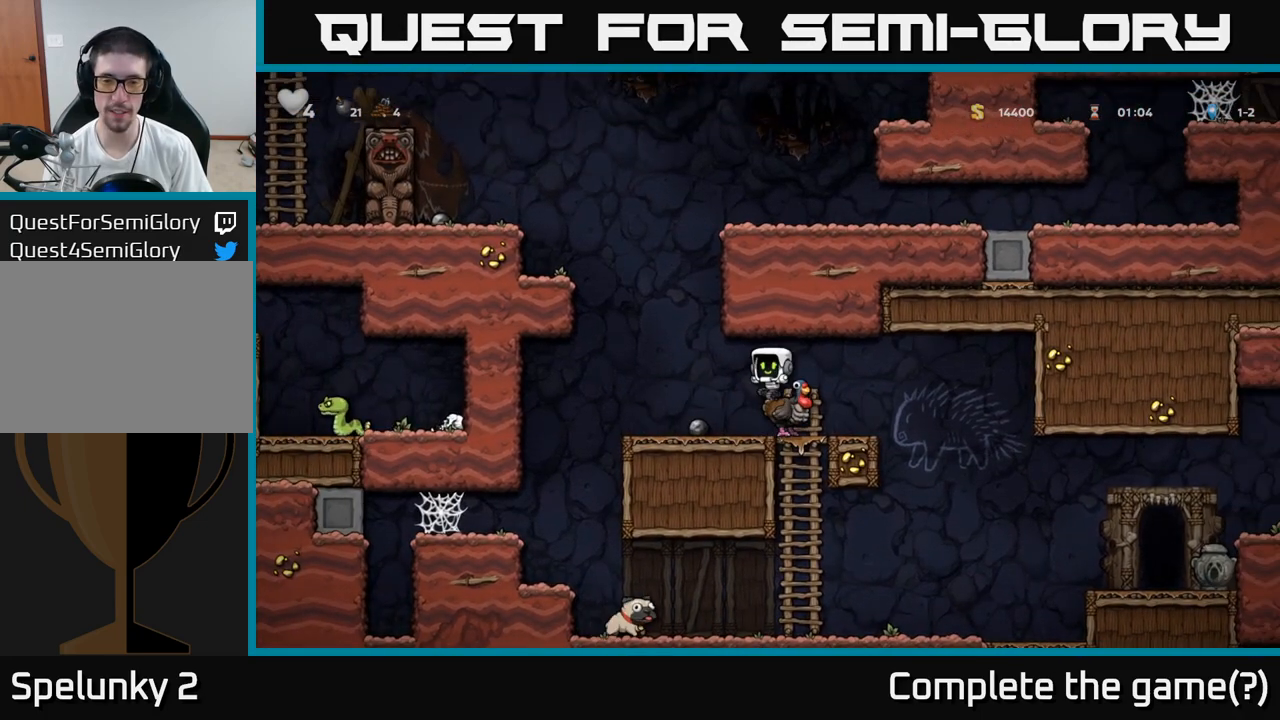
{"buttons": [], "left_stick": "center", "events": [[117, "left_stick", "center"]]}
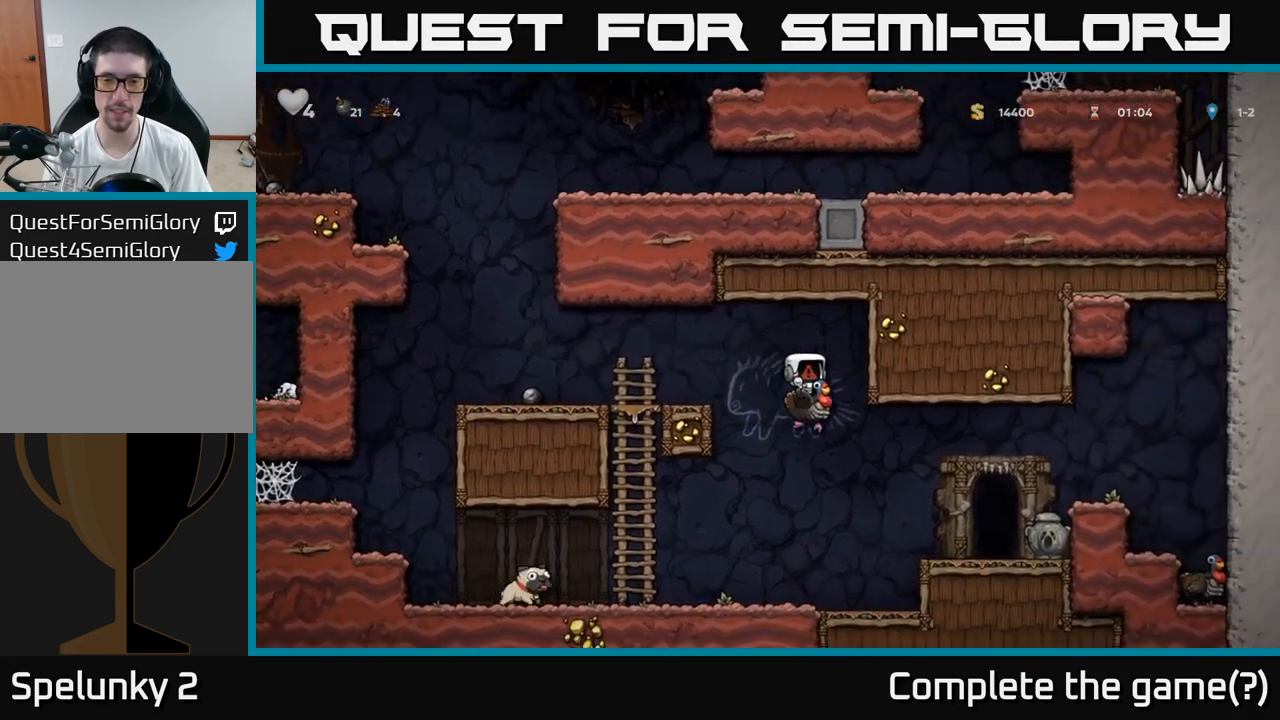
{"buttons": [], "left_stick": "center", "events": []}
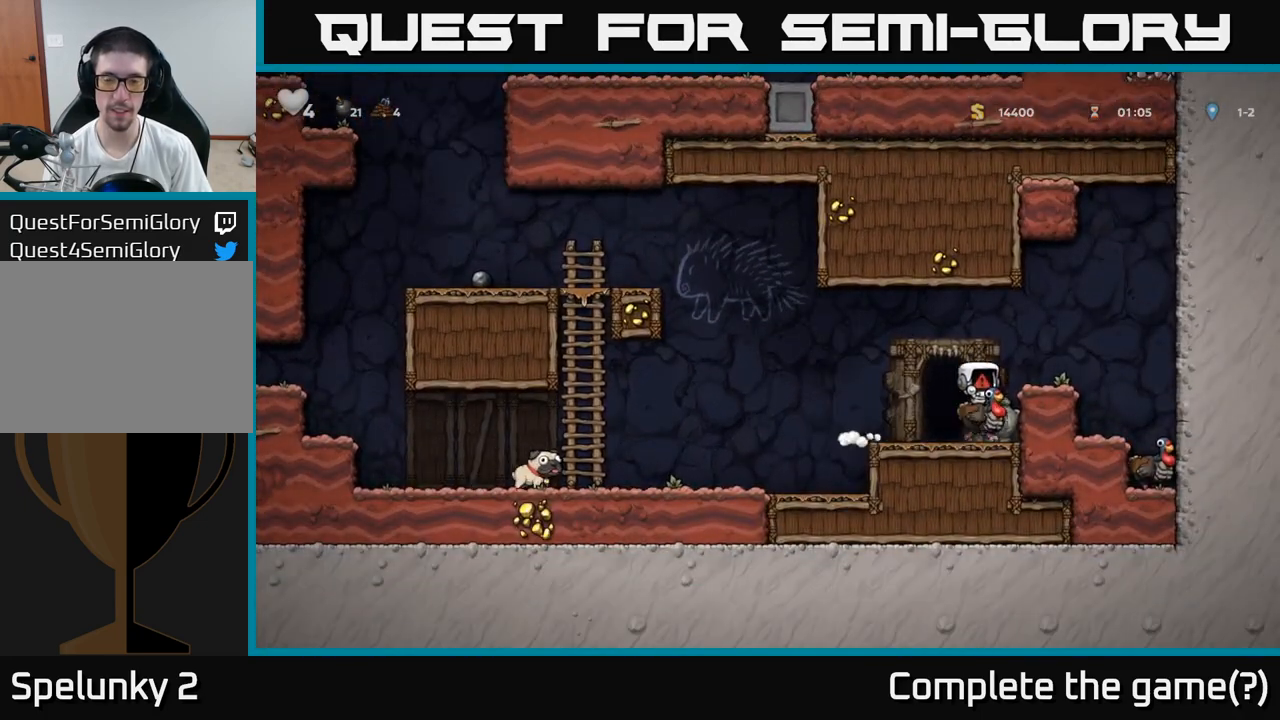
{"buttons": [], "left_stick": "center", "events": []}
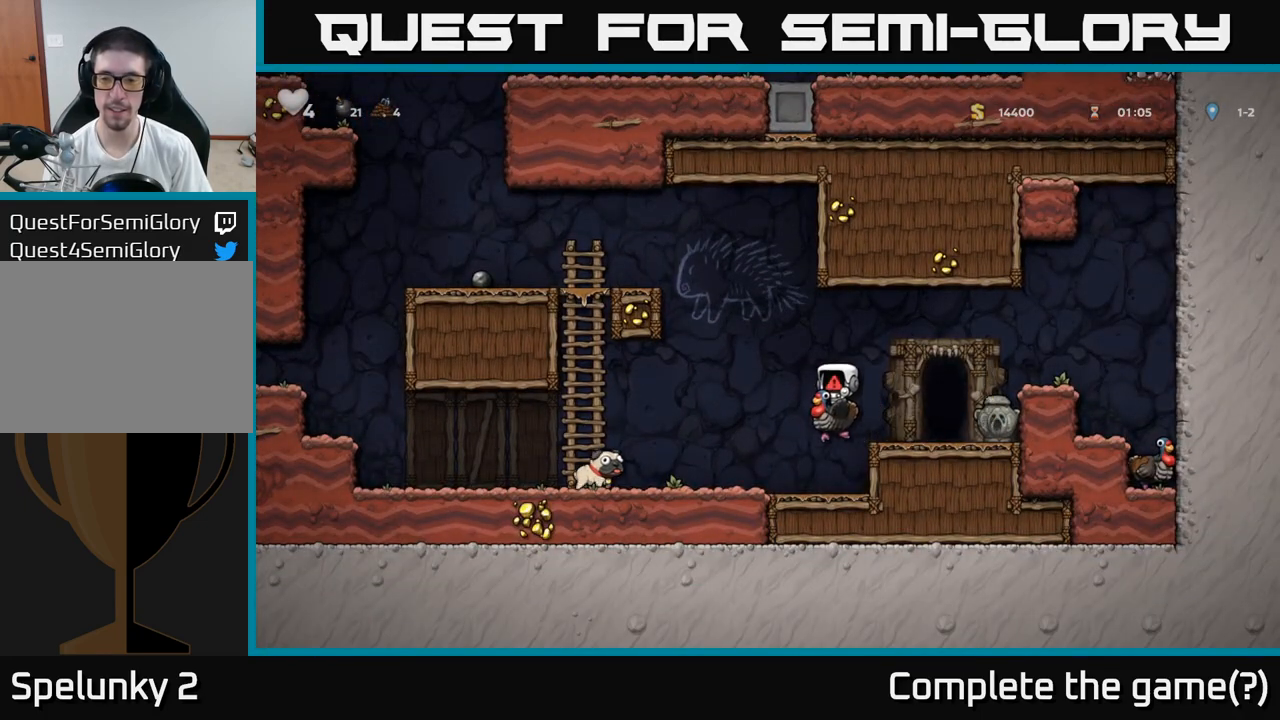
{"buttons": [], "left_stick": "center", "events": []}
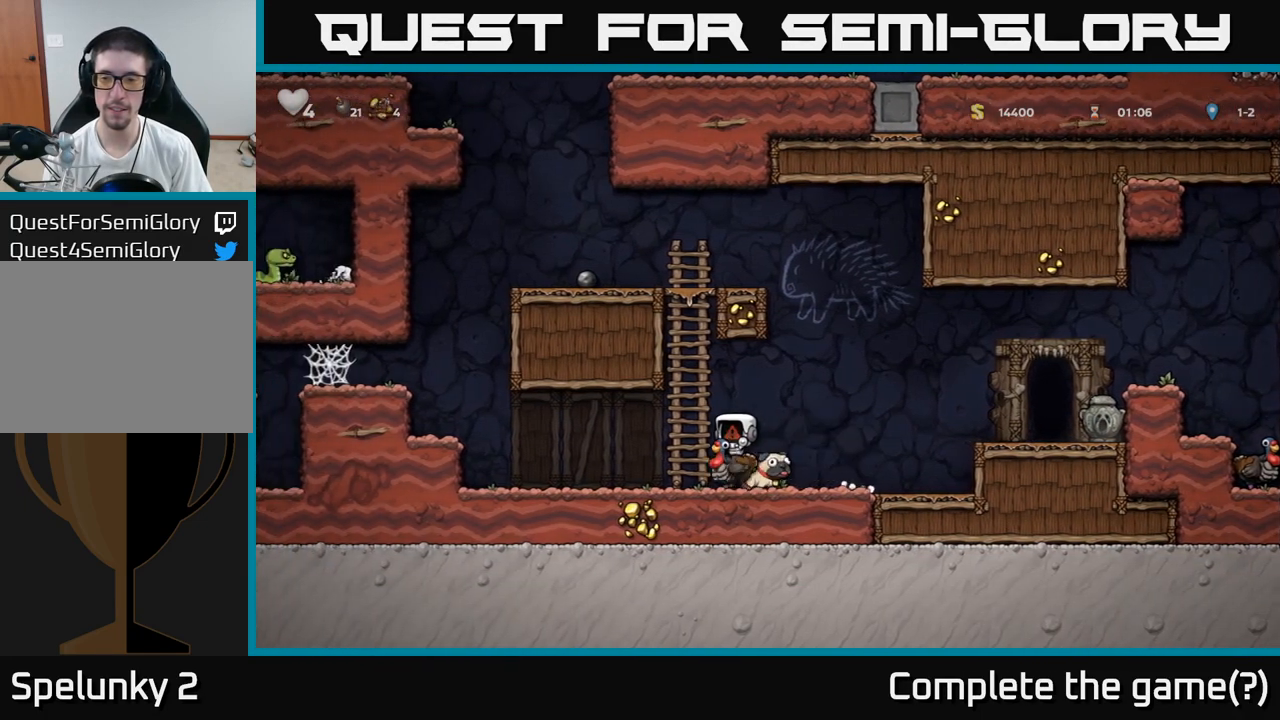
{"buttons": [], "left_stick": "center", "events": []}
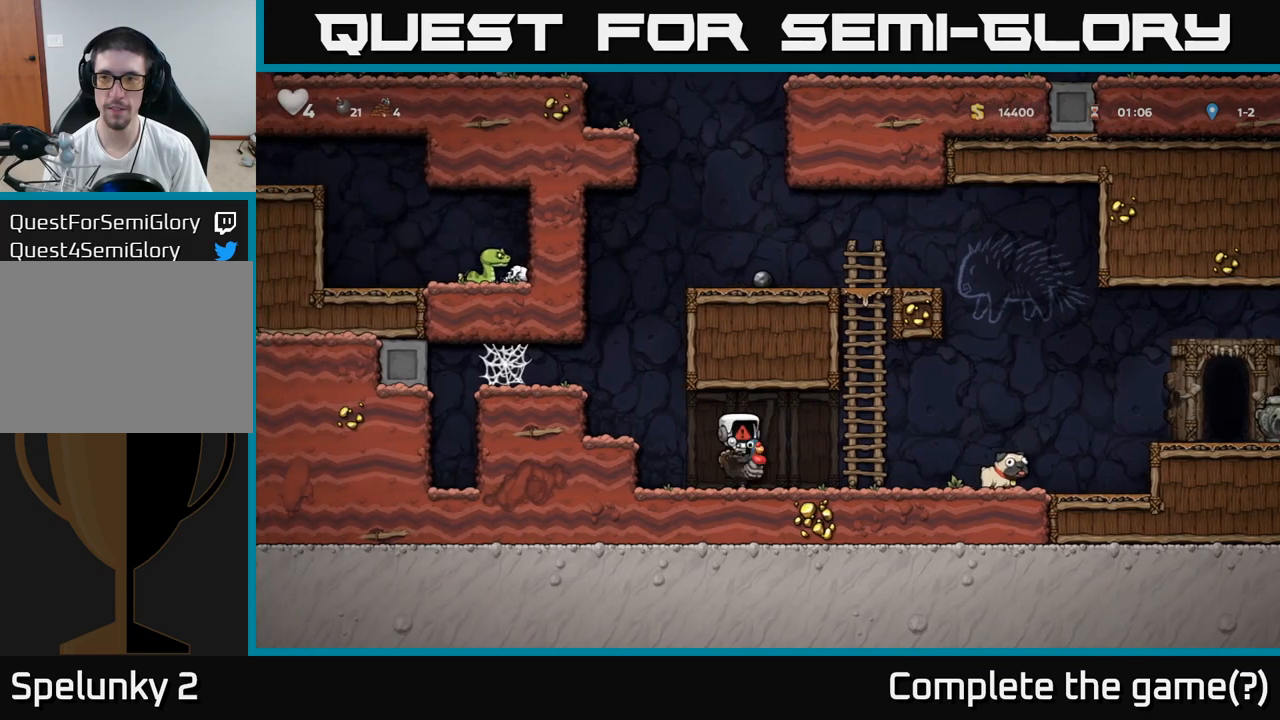
{"buttons": [], "left_stick": "center", "events": []}
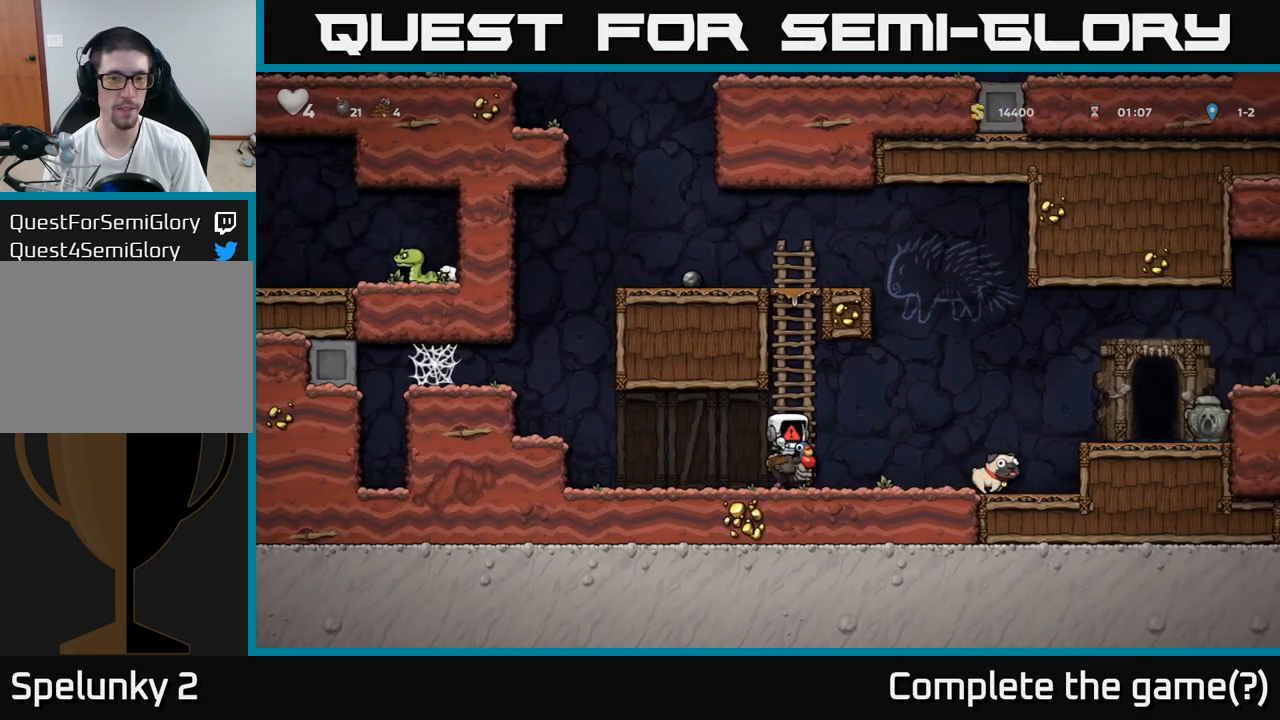
{"buttons": [], "left_stick": "right", "events": [[67, "left_stick", "right"]]}
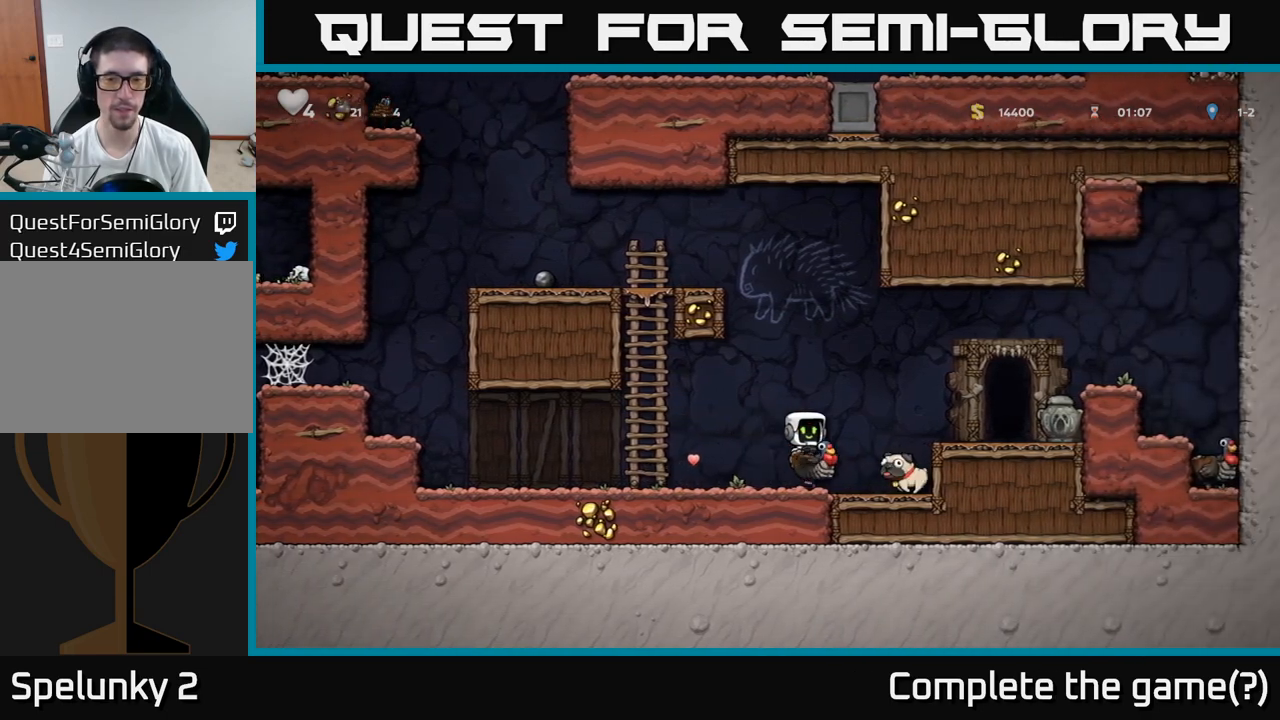
{"buttons": [], "left_stick": "right", "events": [[67, "A", "down"], [200, "A", "up"], [333, "A", "down"], [500, "A", "up"]]}
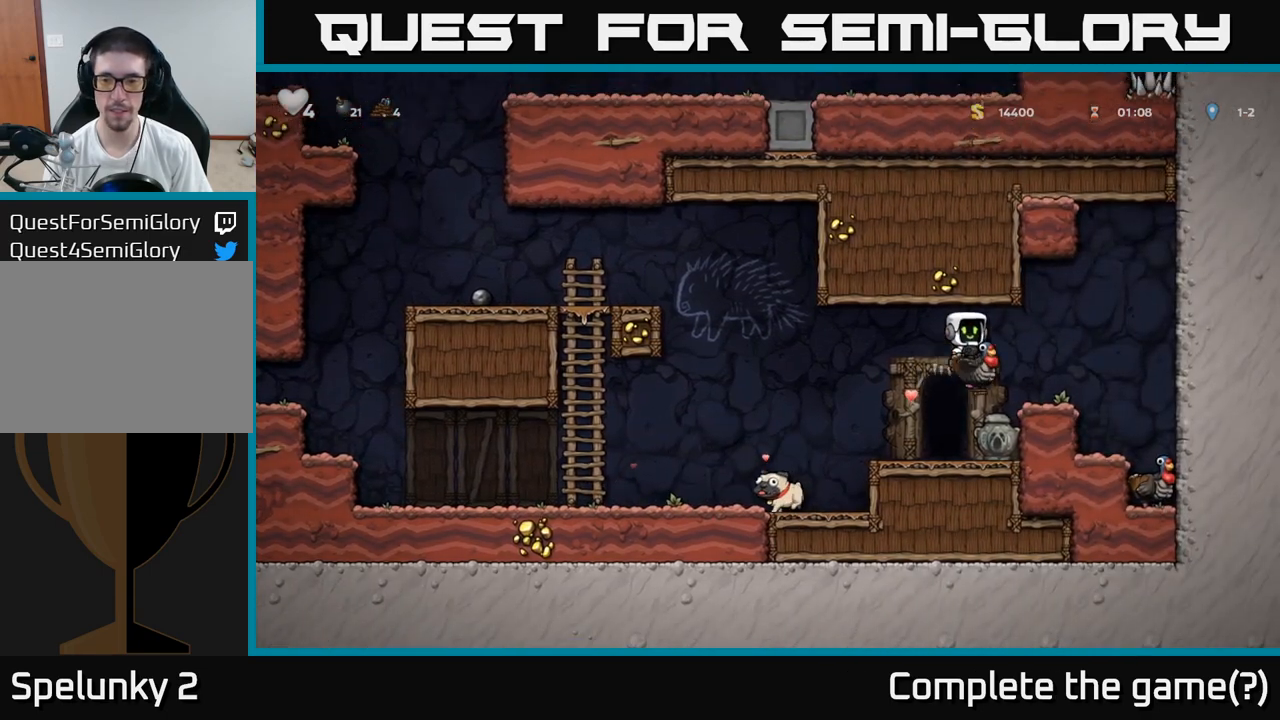
{"buttons": [], "left_stick": "down-right", "events": [[467, "left_stick", "down-right"]]}
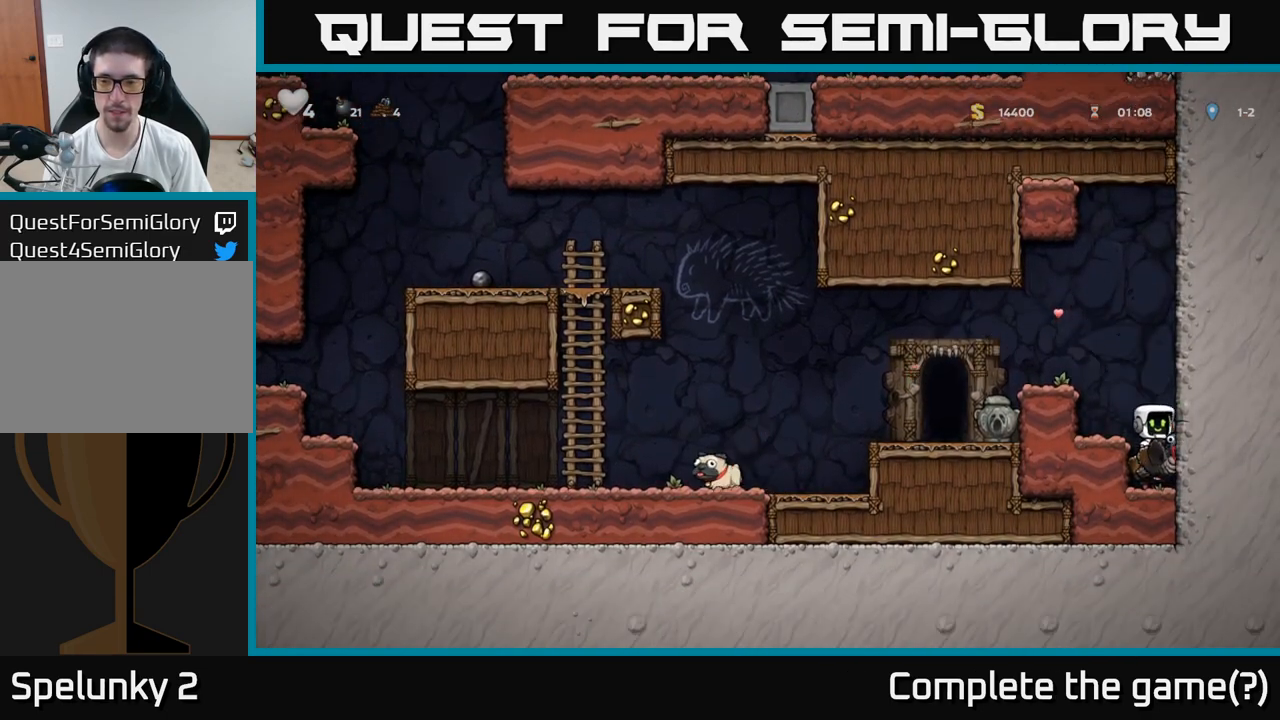
{"buttons": ["A"], "left_stick": "left", "events": [[17, "left_stick", "down"], [133, "A", "down"], [267, "A", "up"], [300, "left_stick", "center"], [367, "left_stick", "left"], [483, "A", "down"]]}
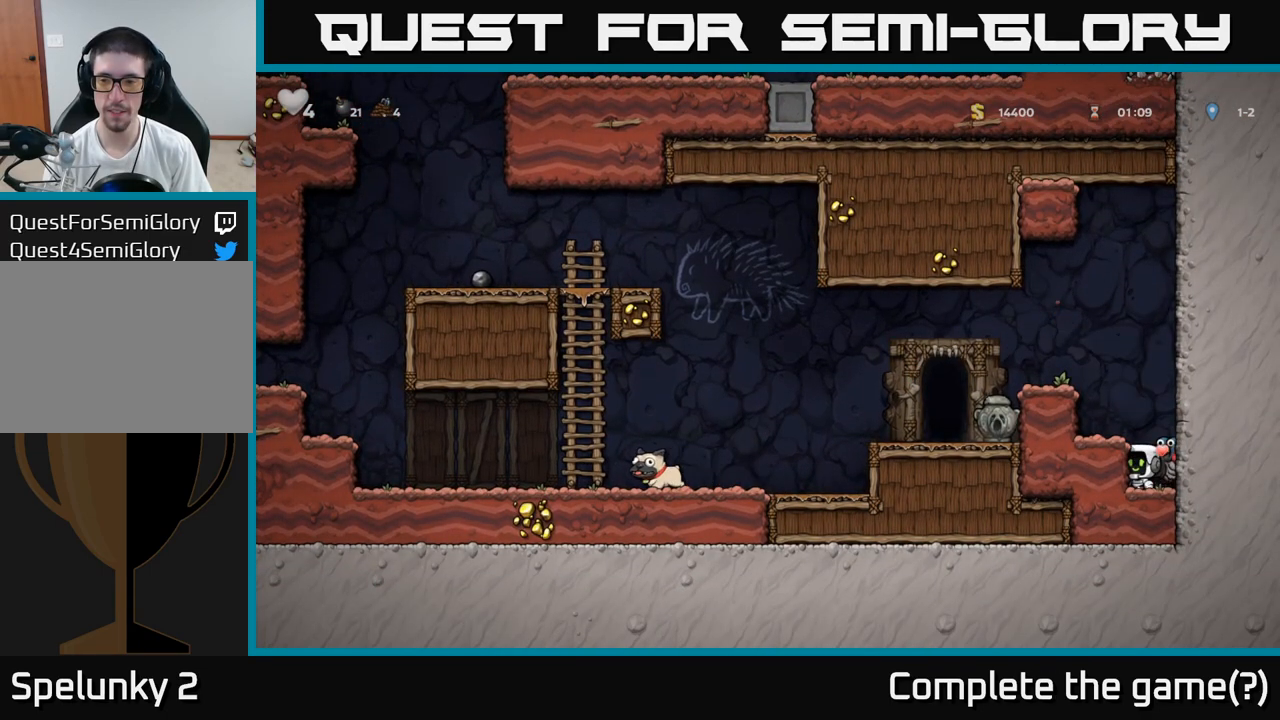
{"buttons": [], "left_stick": "left", "events": [[50, "left_stick", "up-left"], [117, "A", "up"], [250, "left_stick", "center"], [367, "left_stick", "left"]]}
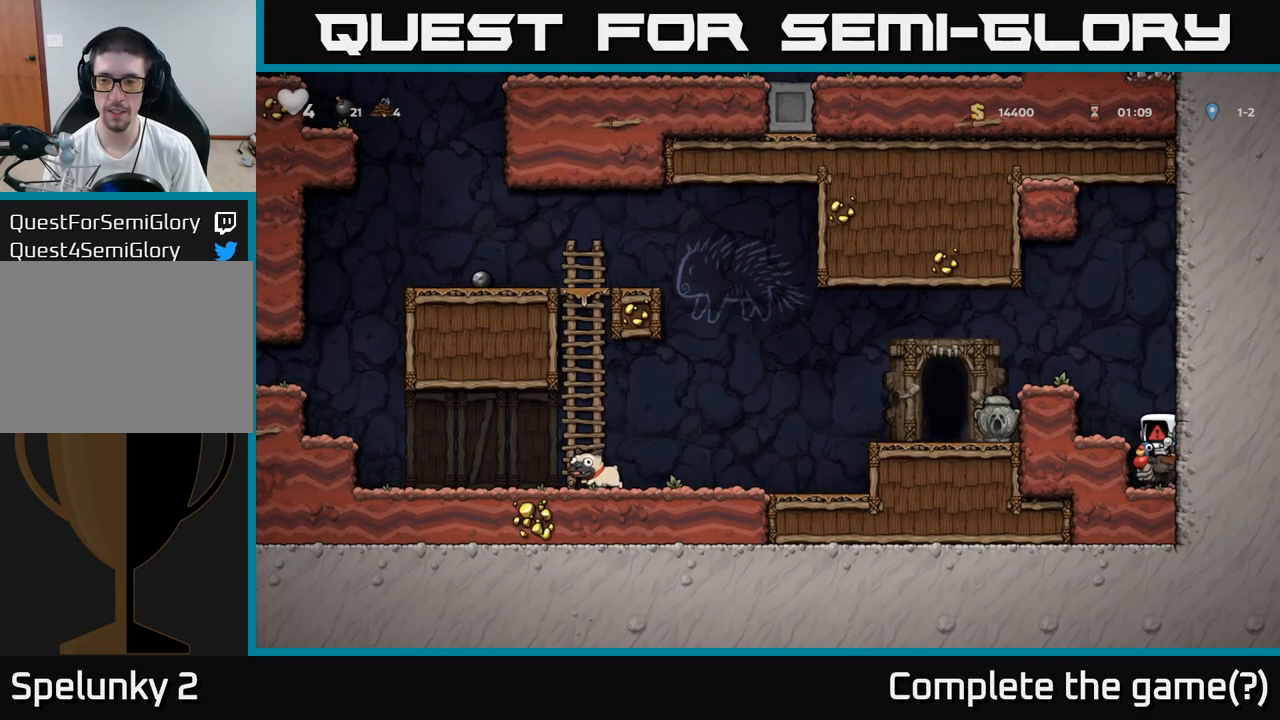
{"buttons": [], "left_stick": "center", "events": [[150, "A", "down"], [267, "A", "up"], [467, "left_stick", "center"]]}
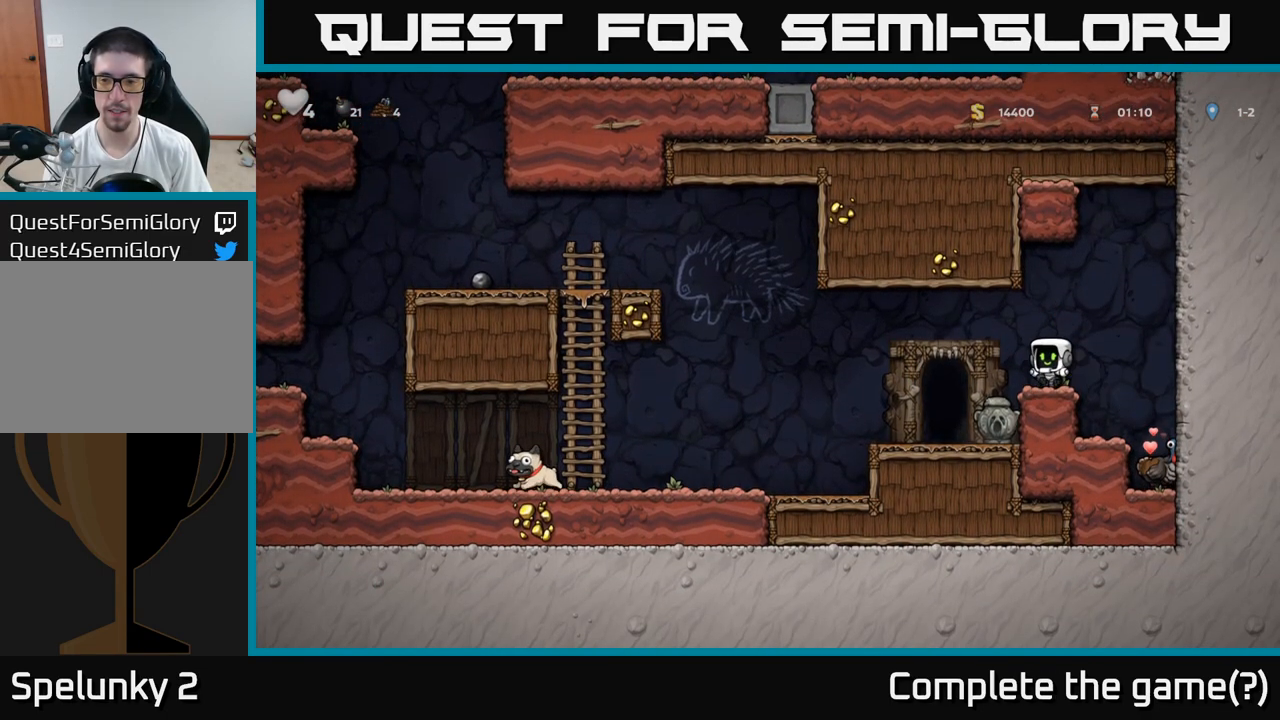
{"buttons": [], "left_stick": "left", "events": [[233, "left_stick", "right"], [483, "left_stick", "left"]]}
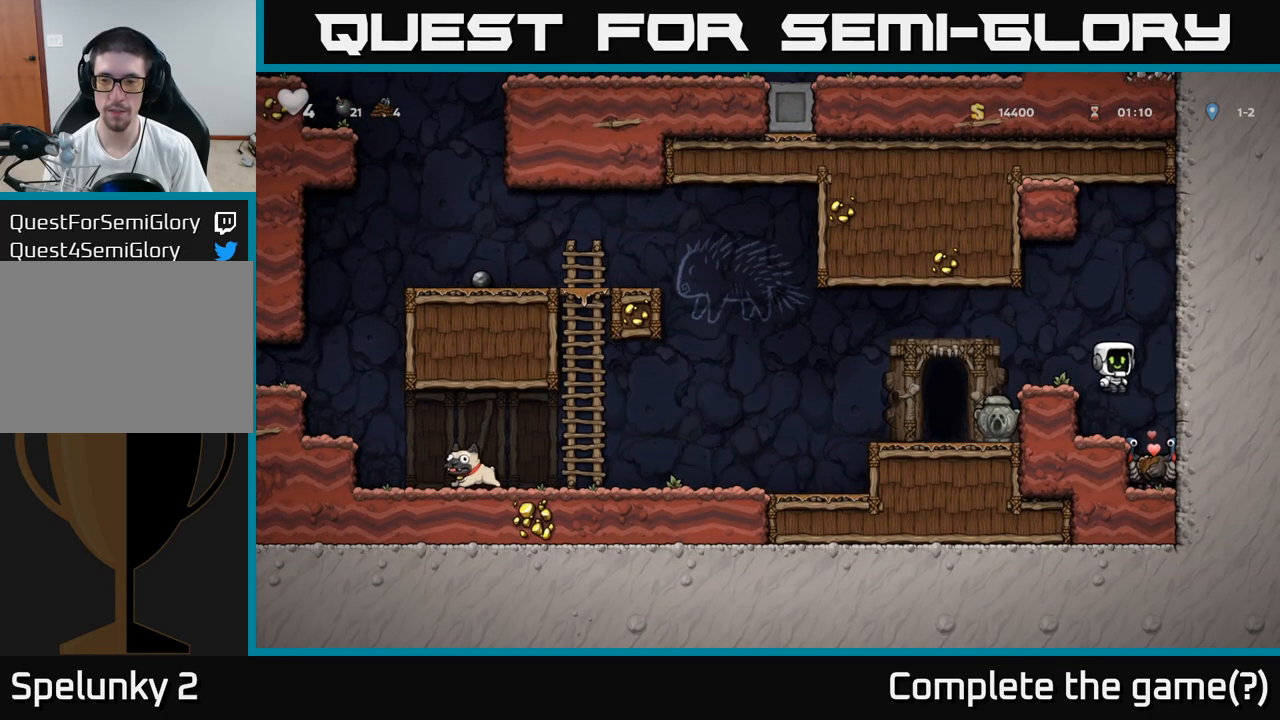
{"buttons": [], "left_stick": "center", "events": [[233, "left_stick", "center"]]}
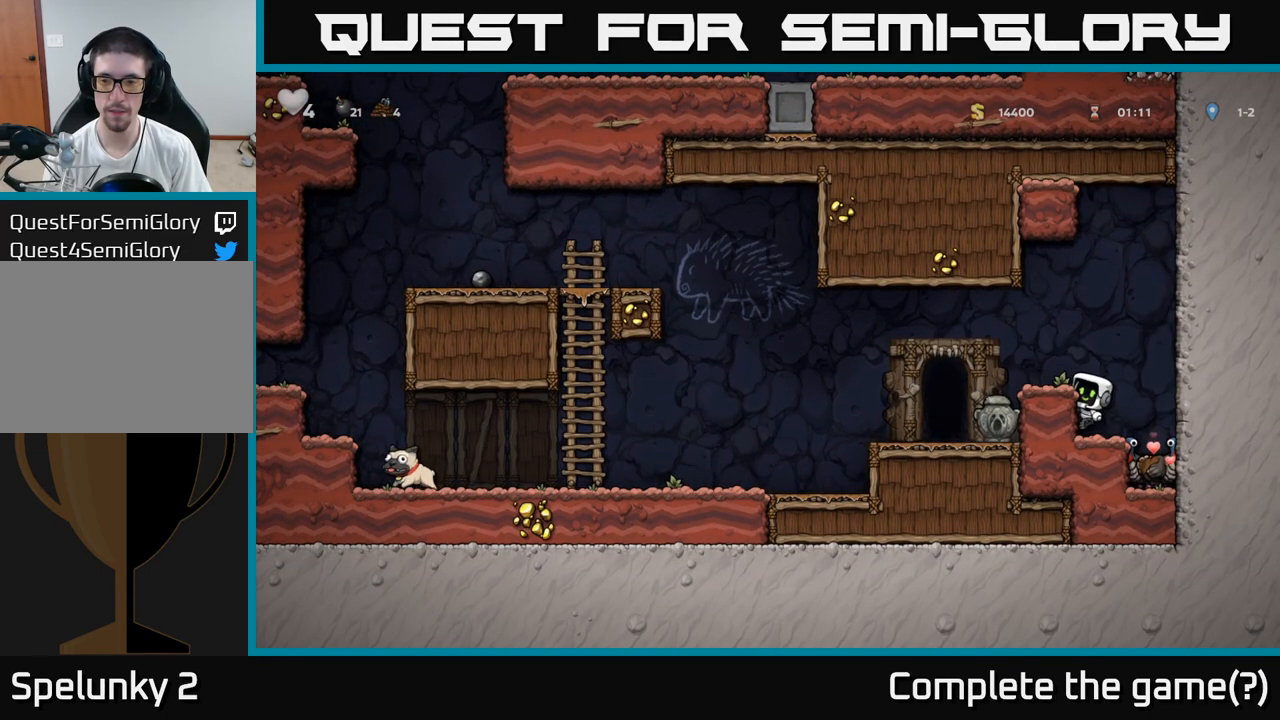
{"buttons": ["A"], "left_stick": "up-left", "events": [[100, "left_stick", "down"], [233, "A", "down"], [350, "A", "up"], [367, "left_stick", "up-left"], [483, "A", "down"]]}
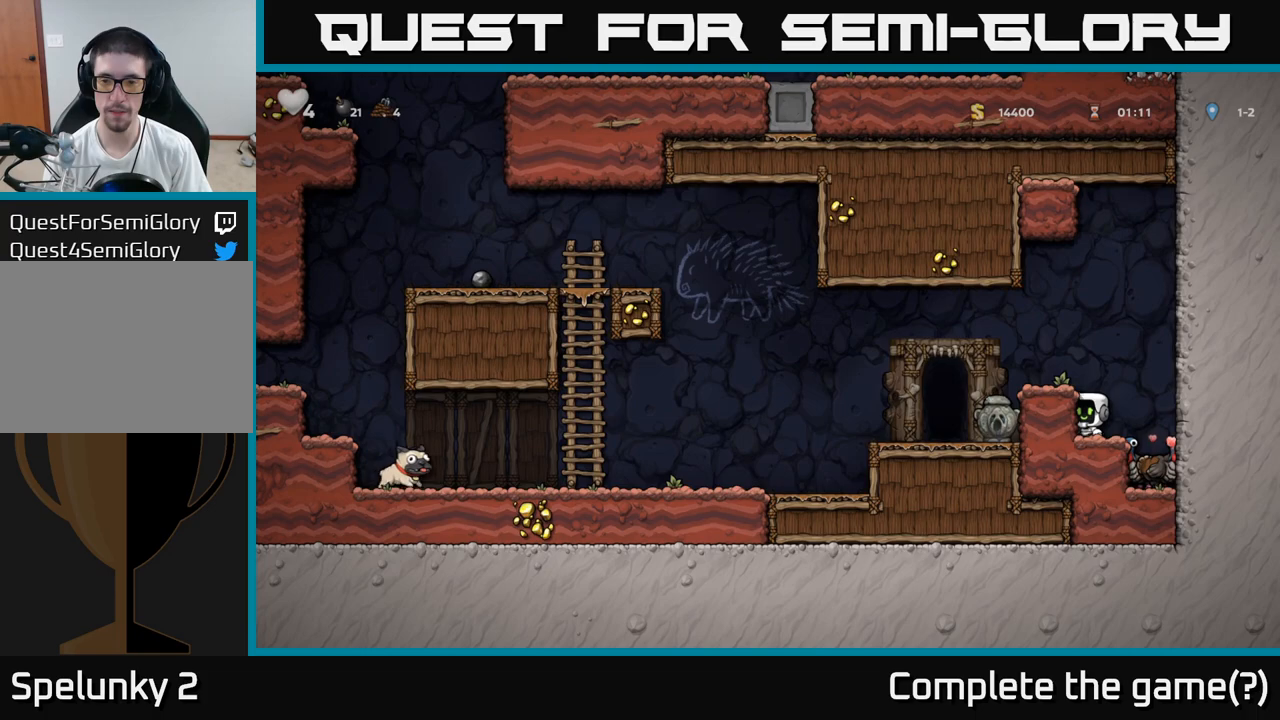
{"buttons": [], "left_stick": "center", "events": [[133, "A", "up"], [300, "left_stick", "center"]]}
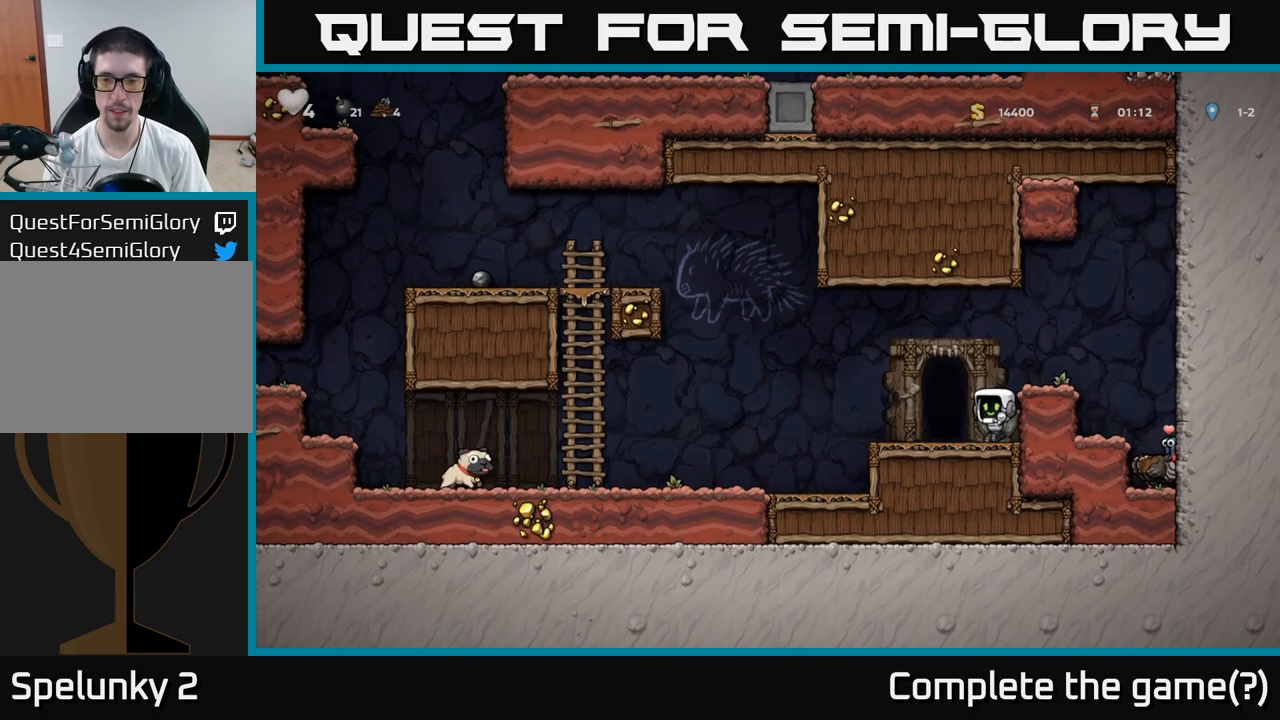
{"buttons": [], "left_stick": "left", "events": [[100, "left_stick", "down"], [200, "X", "down"], [300, "X", "up"], [300, "left_stick", "left"], [417, "A", "down"], [433, "A", "up"]]}
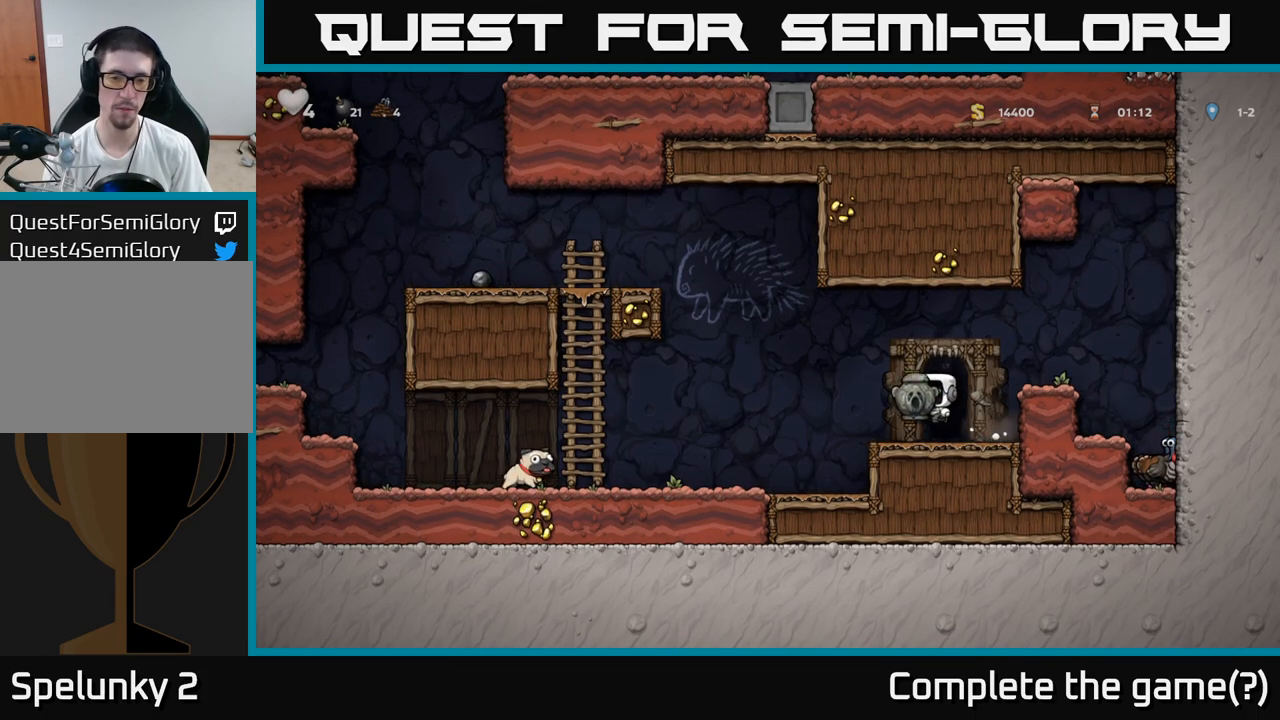
{"buttons": ["X"], "left_stick": "down", "events": [[450, "left_stick", "down"], [483, "X", "down"]]}
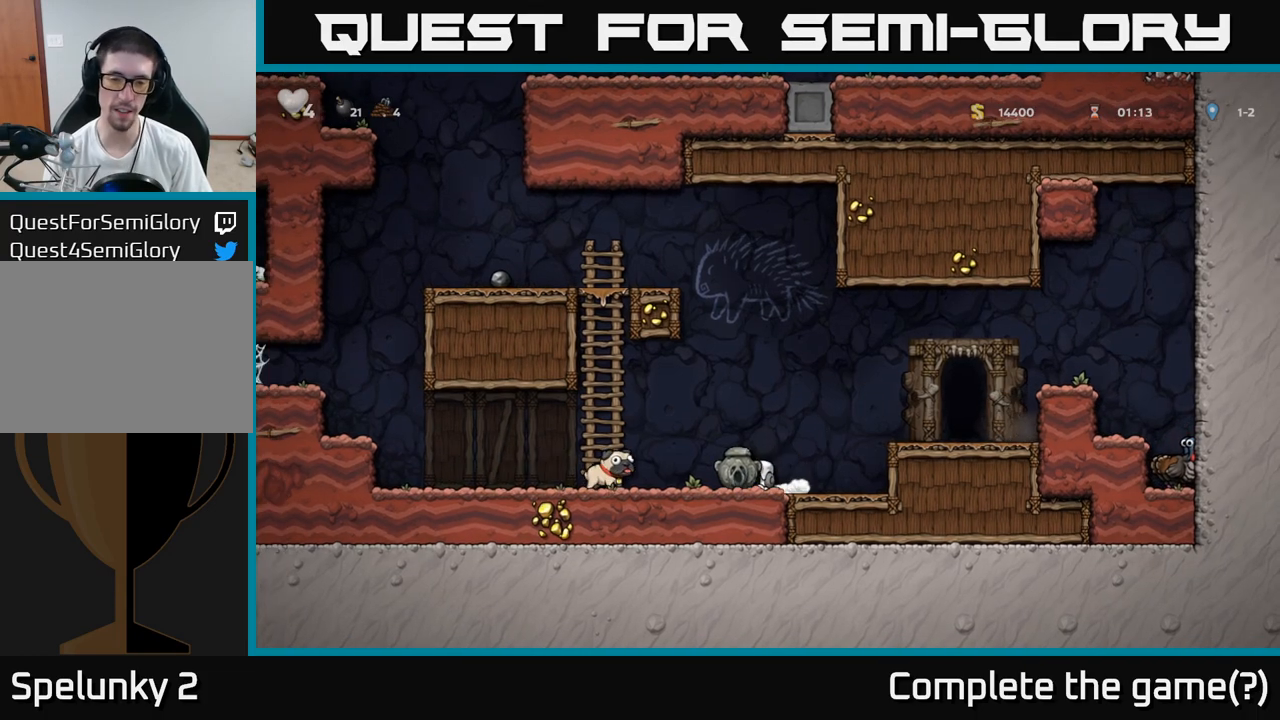
{"buttons": [], "left_stick": "center", "events": [[50, "left_stick", "right"], [67, "X", "up"], [83, "A", "down"], [233, "A", "up"], [450, "left_stick", "center"]]}
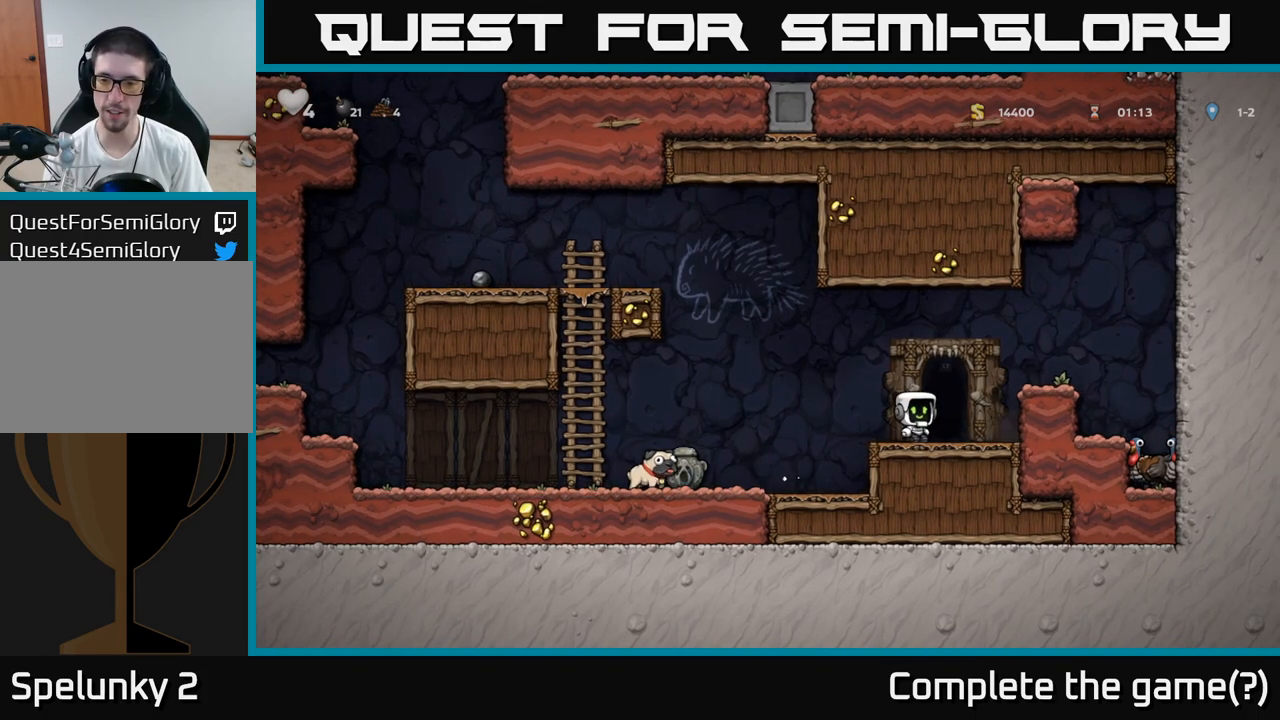
{"buttons": [], "left_stick": "right", "events": [[50, "A", "down"], [67, "left_stick", "right"], [233, "A", "up"]]}
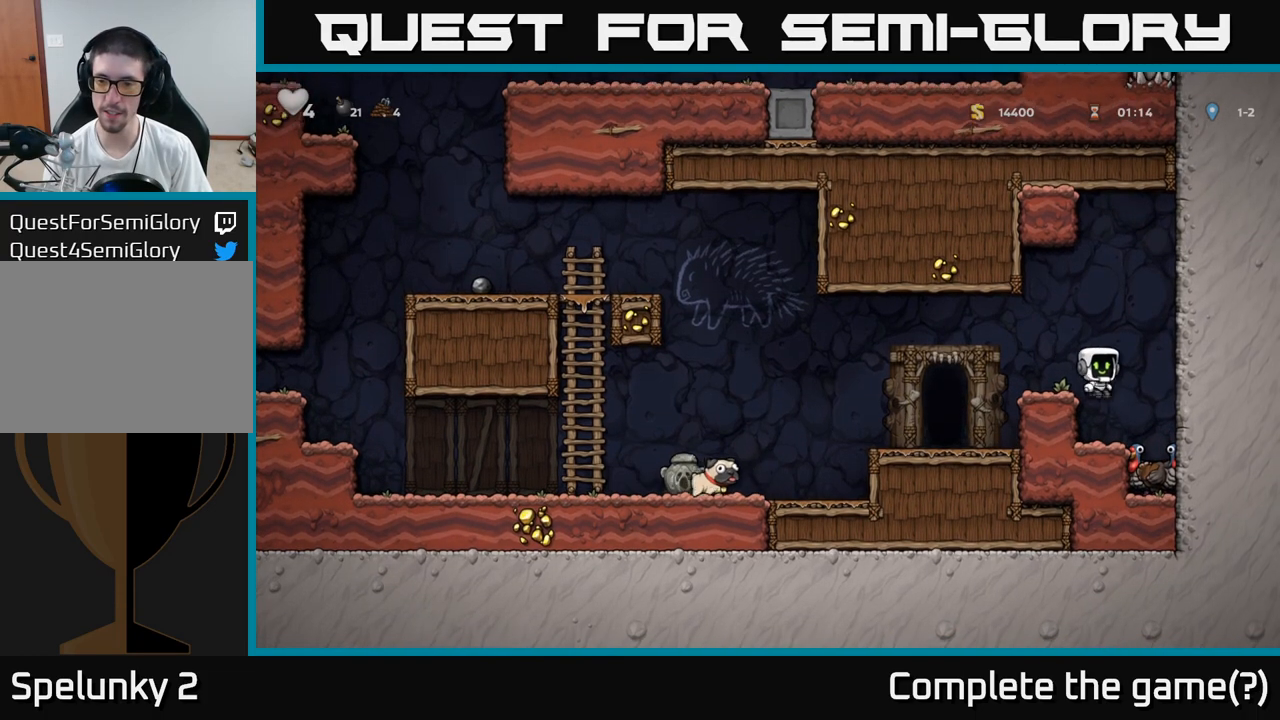
{"buttons": [], "left_stick": "down-right", "events": [[67, "left_stick", "left"], [217, "left_stick", "center"], [417, "left_stick", "down"], [467, "left_stick", "down-right"]]}
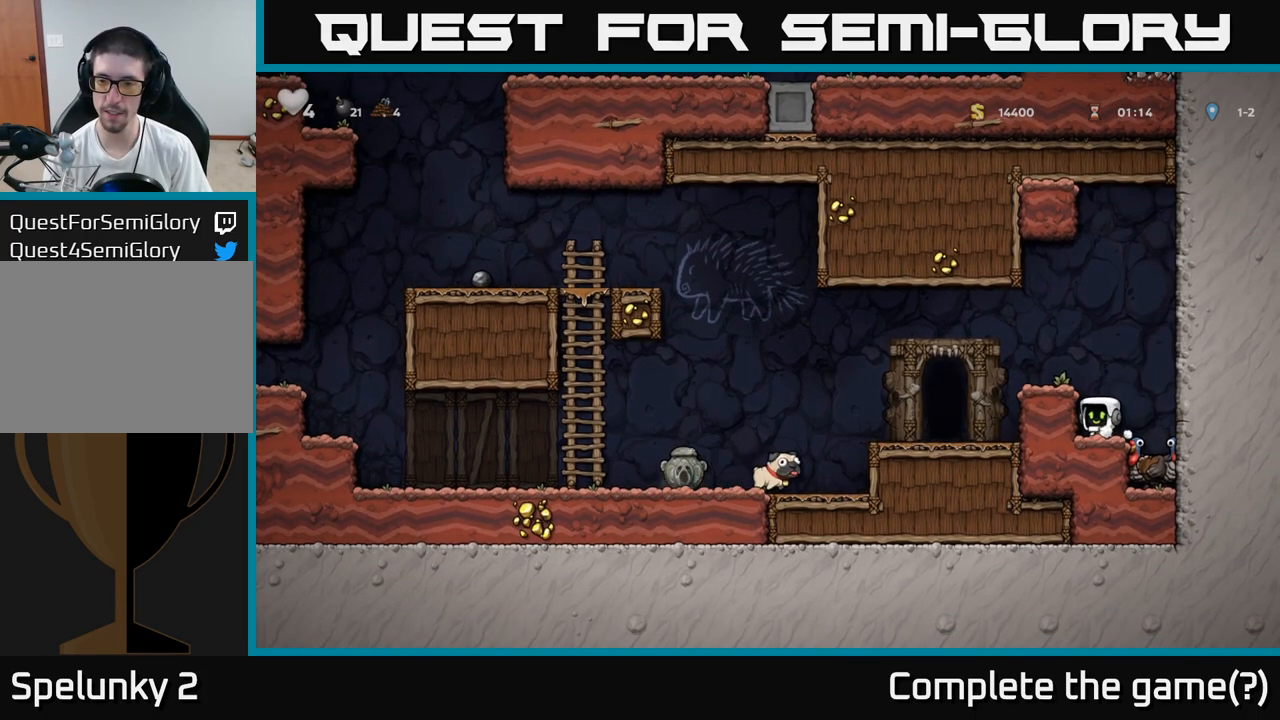
{"buttons": [], "left_stick": "center", "events": [[150, "left_stick", "center"]]}